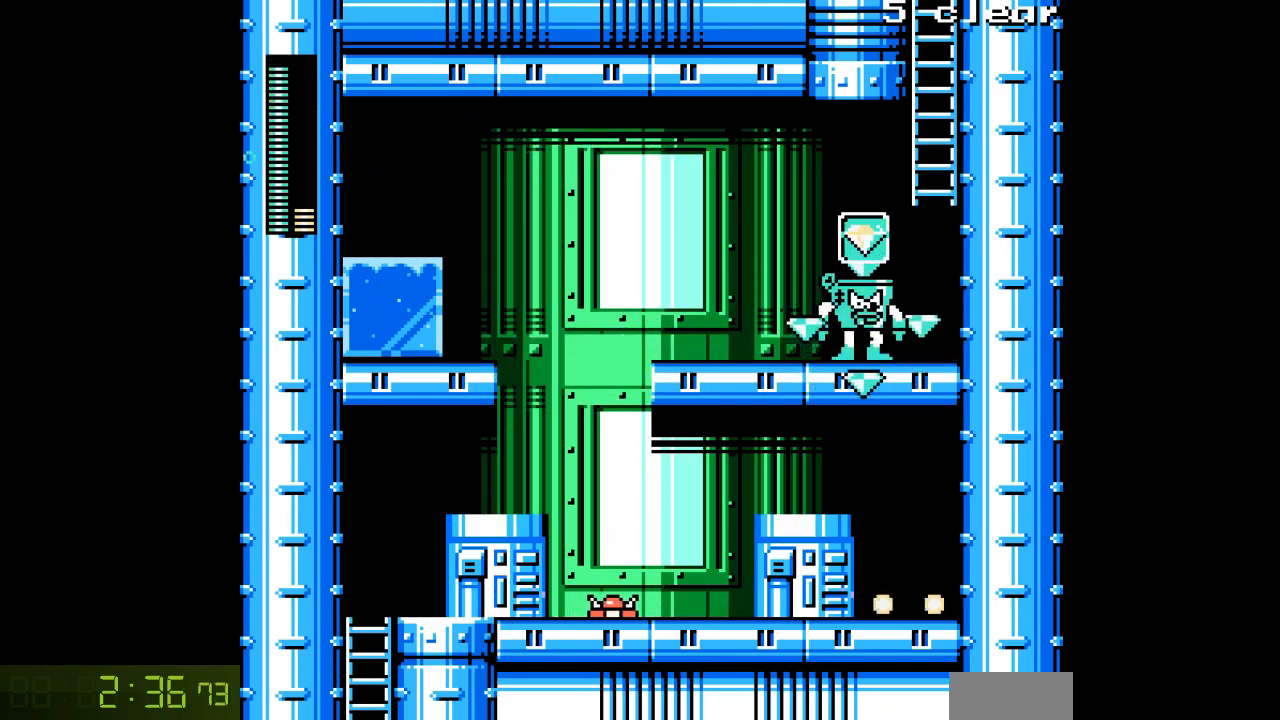
Gameplay with a controller; each line is a JSON object with the inputs held at the frame after it. "events" lists button and stick changes between this image and that frame as [ms after this image, input, new state], when the widget could be followed in between. Not read: L3 R3.
{"buttons": [], "events": [[50, "L1", "down"], [117, "A", "down"], [150, "L1", "up"], [183, "A", "up"], [267, "A", "down"], [333, "A", "up"]]}
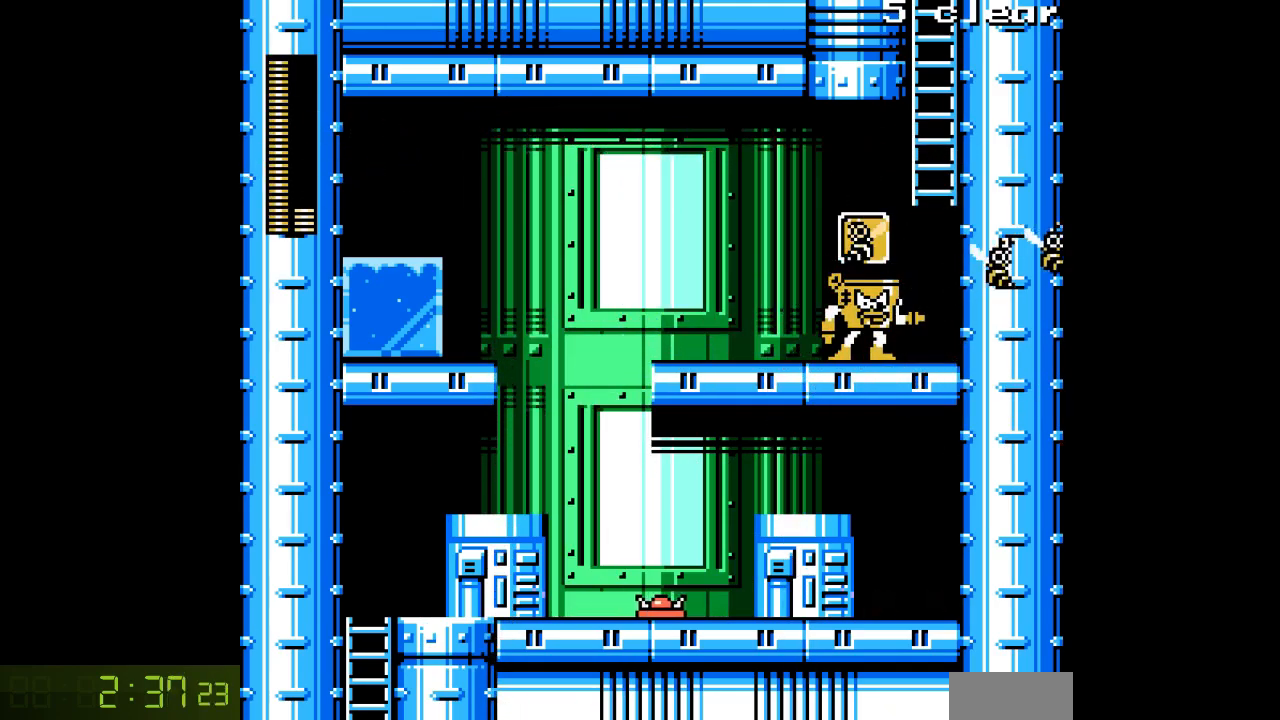
{"buttons": ["DPAD_LEFT"], "events": [[33, "DPAD_LEFT", "down"]]}
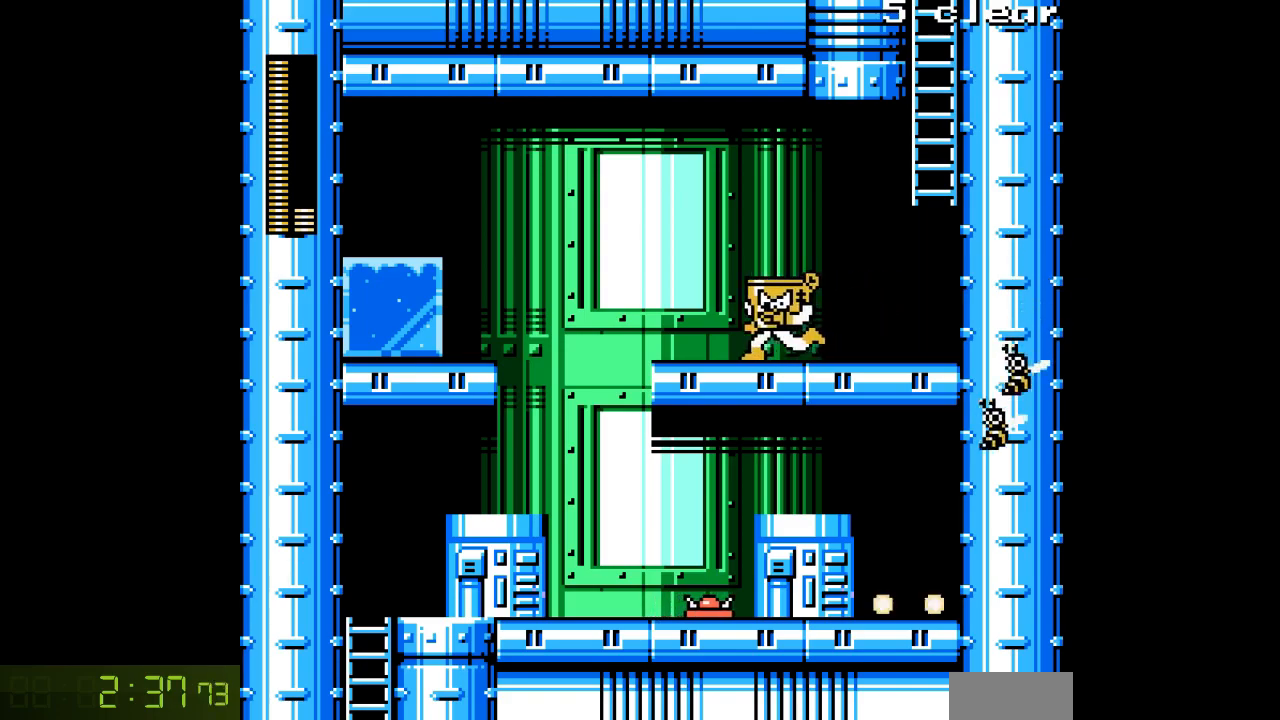
{"buttons": ["DPAD_RIGHT"], "events": [[233, "DPAD_LEFT", "up"], [300, "DPAD_RIGHT", "down"]]}
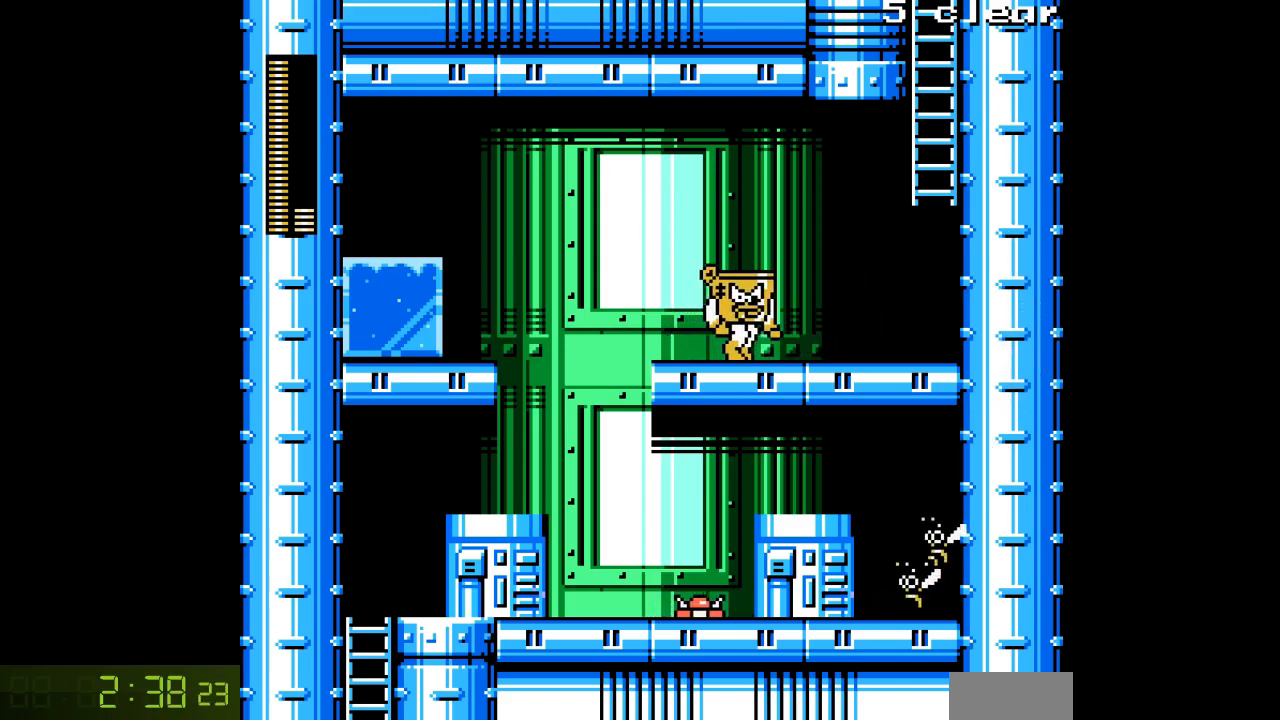
{"buttons": ["DPAD_RIGHT"], "events": []}
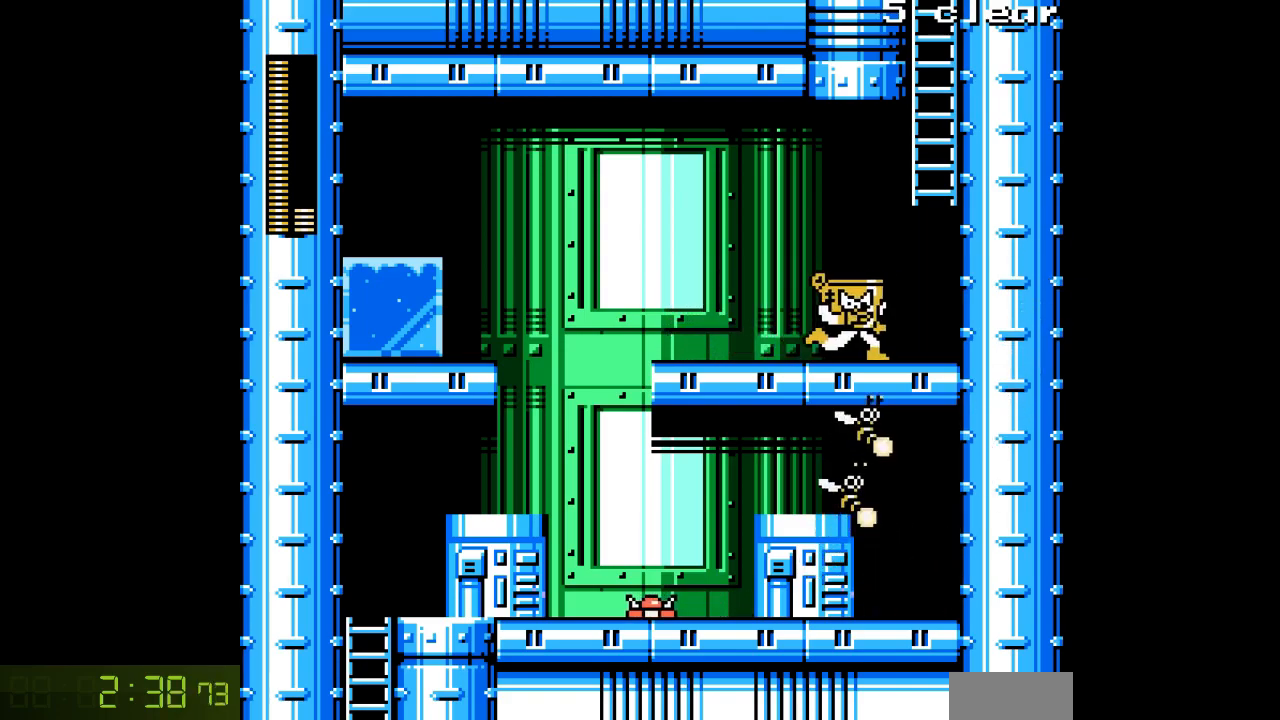
{"buttons": ["DPAD_LEFT"], "events": [[283, "DPAD_RIGHT", "up"], [333, "DPAD_LEFT", "down"]]}
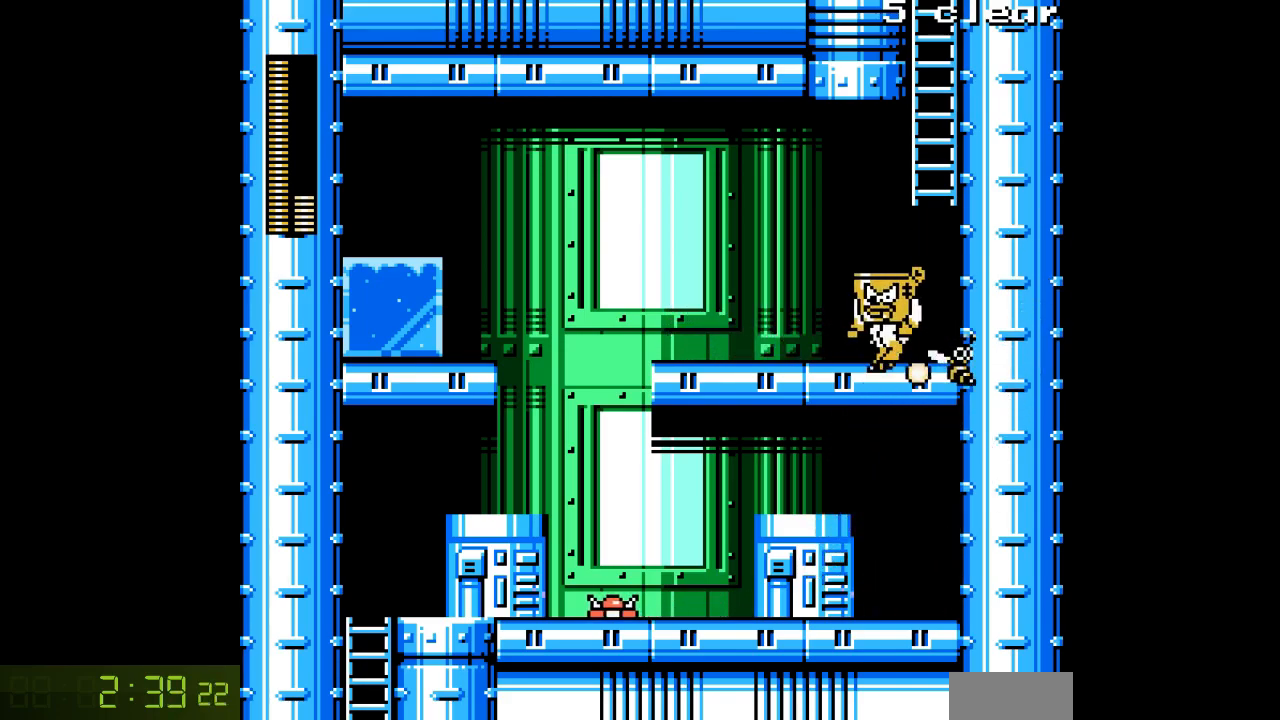
{"buttons": ["B", "DPAD_RIGHT"], "events": [[133, "DPAD_LEFT", "up"], [167, "DPAD_RIGHT", "down"], [367, "B", "down"]]}
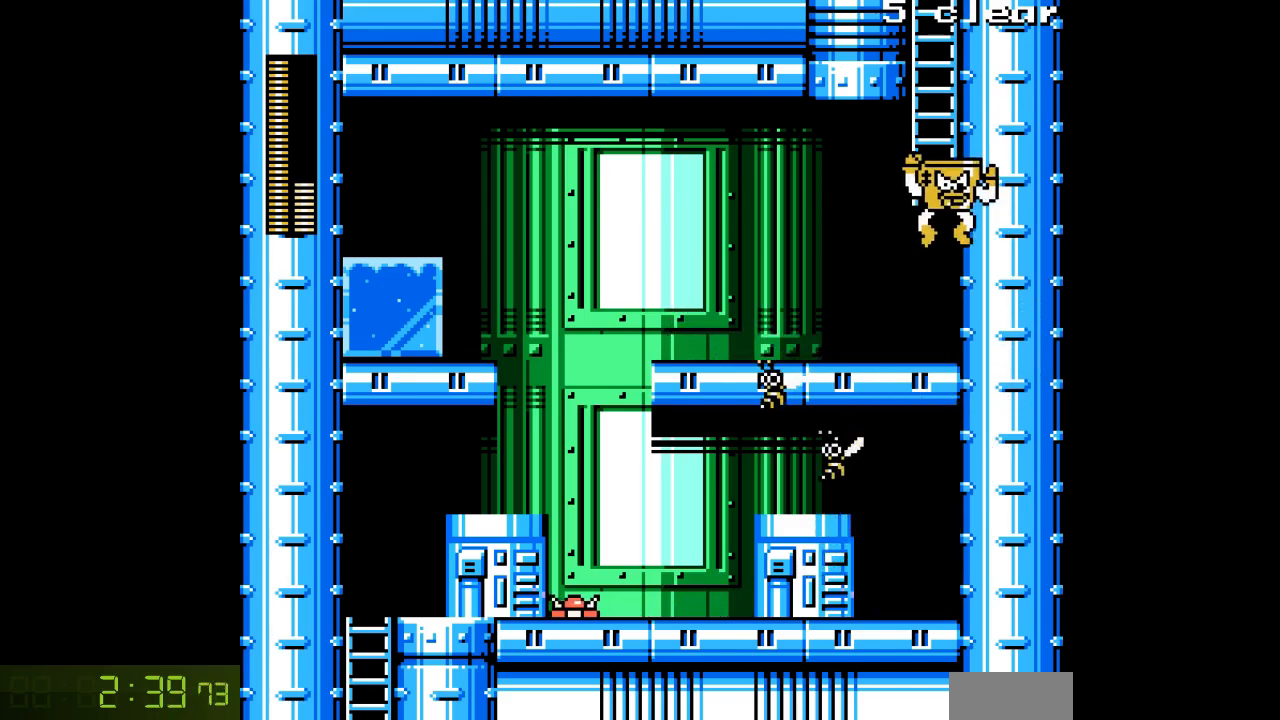
{"buttons": ["DPAD_UP"], "events": [[100, "DPAD_UP", "down"], [133, "DPAD_RIGHT", "up"], [167, "B", "up"], [267, "L1", "down"], [383, "L1", "up"]]}
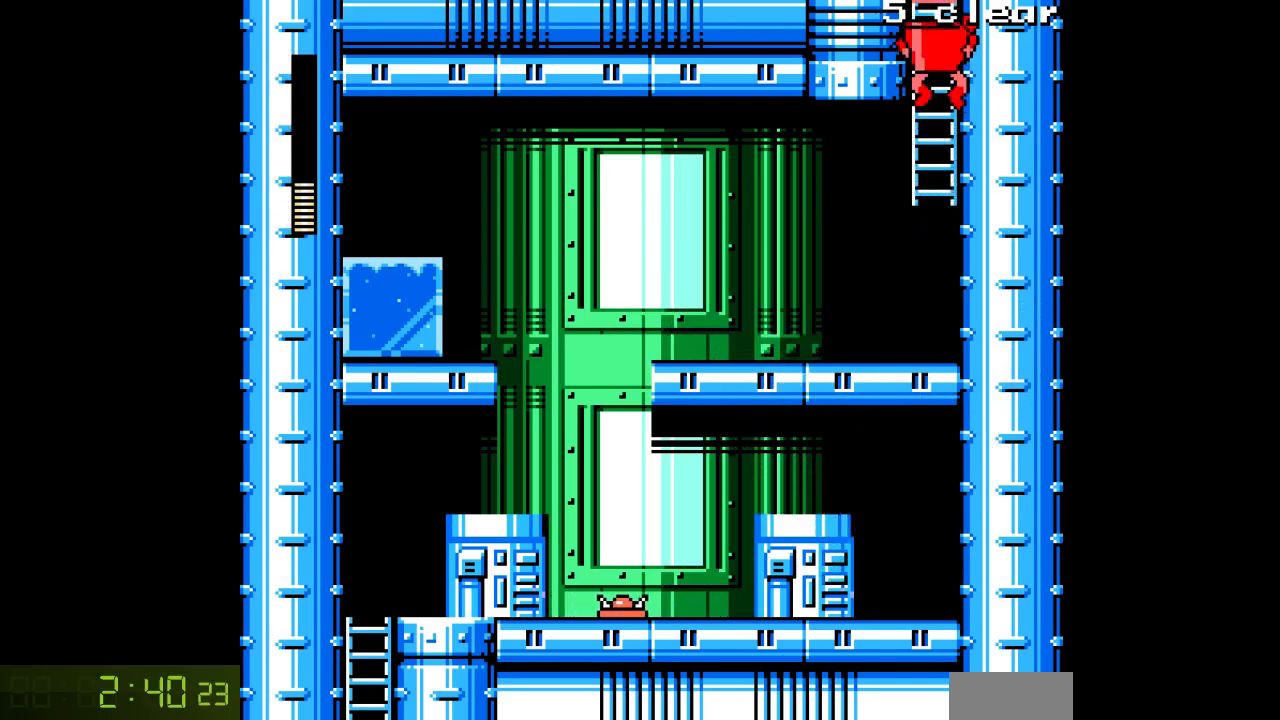
{"buttons": ["DPAD_UP"], "events": []}
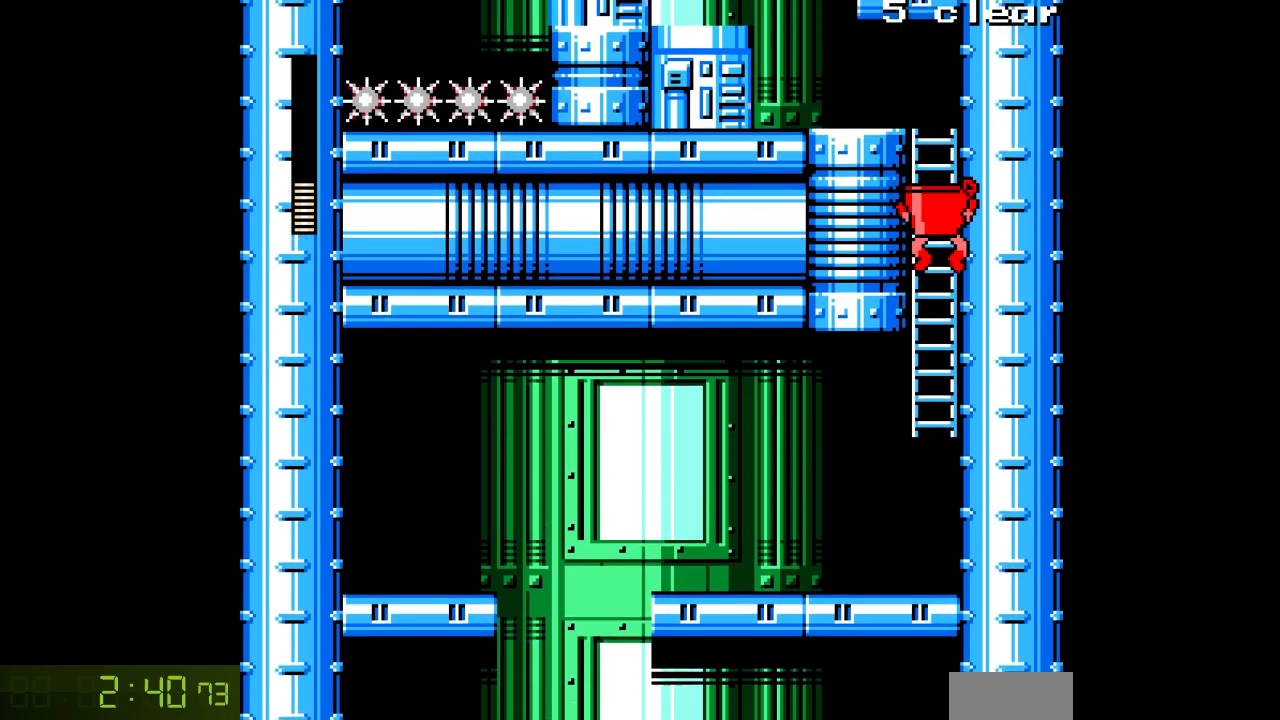
{"buttons": ["A", "DPAD_UP"], "events": [[50, "A", "down"]]}
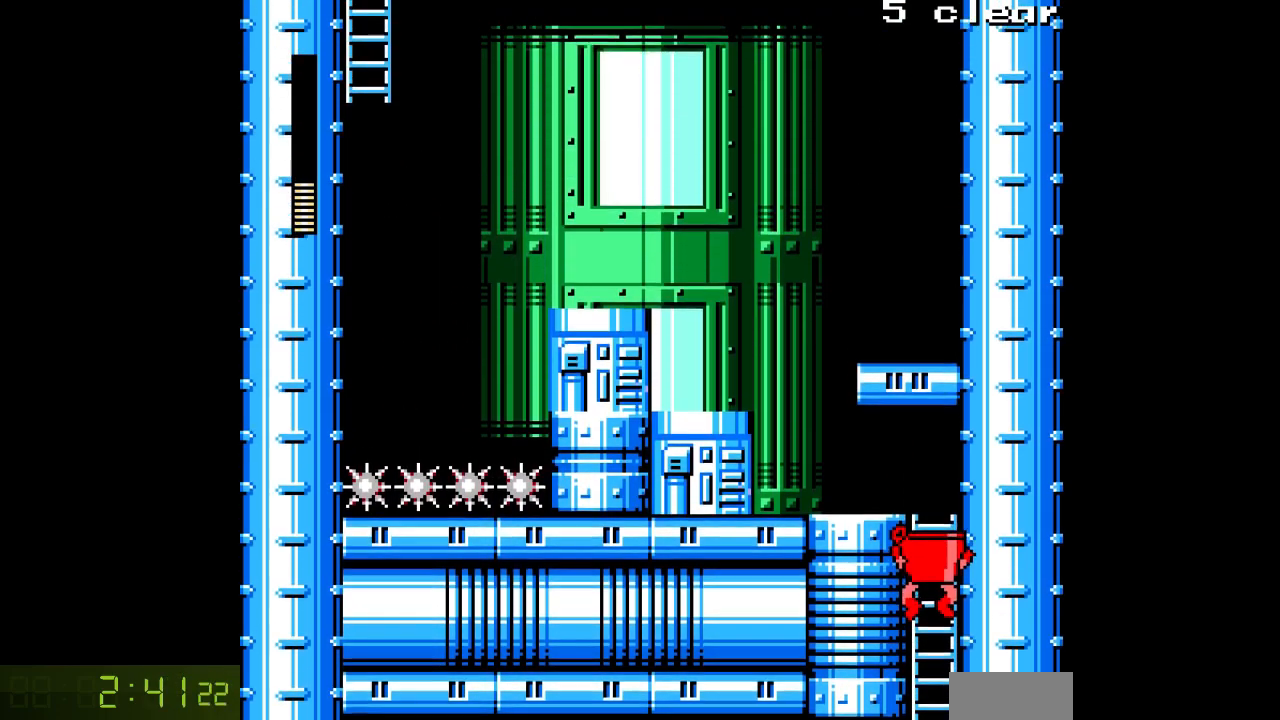
{"buttons": ["A", "DPAD_UP"], "events": []}
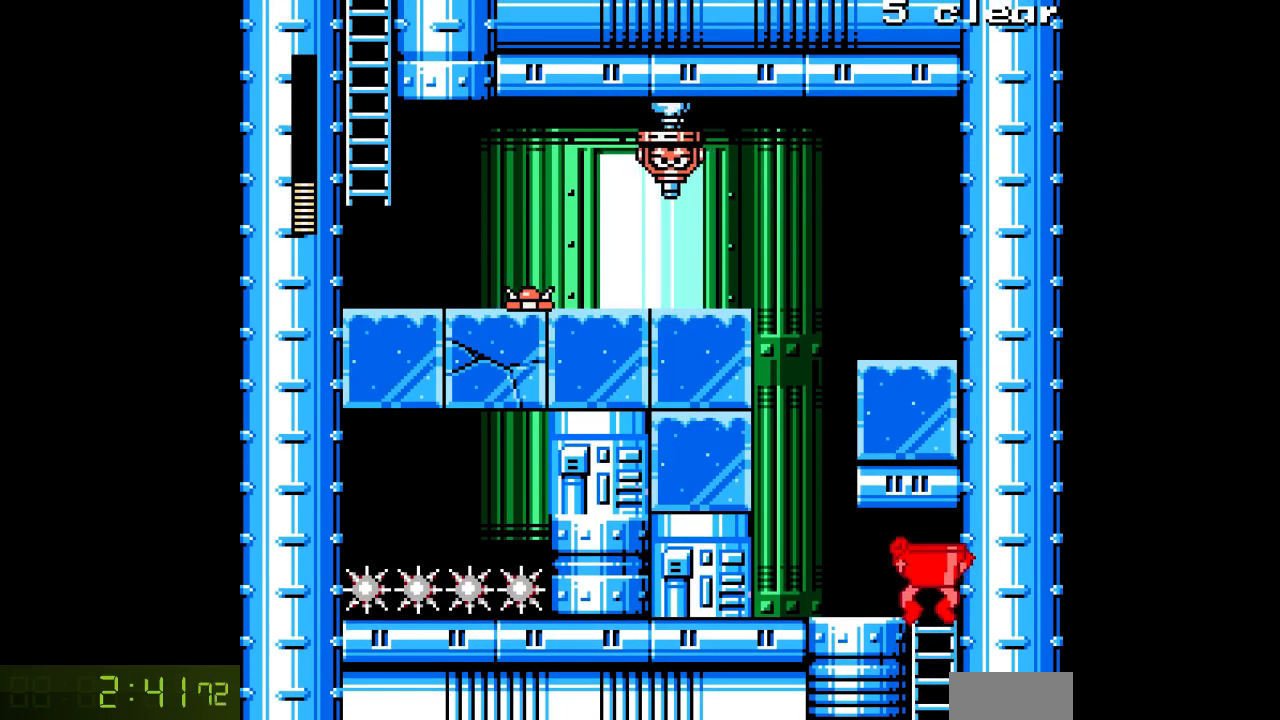
{"buttons": ["A", "DPAD_LEFT"], "events": [[67, "DPAD_LEFT", "down"], [100, "DPAD_UP", "up"]]}
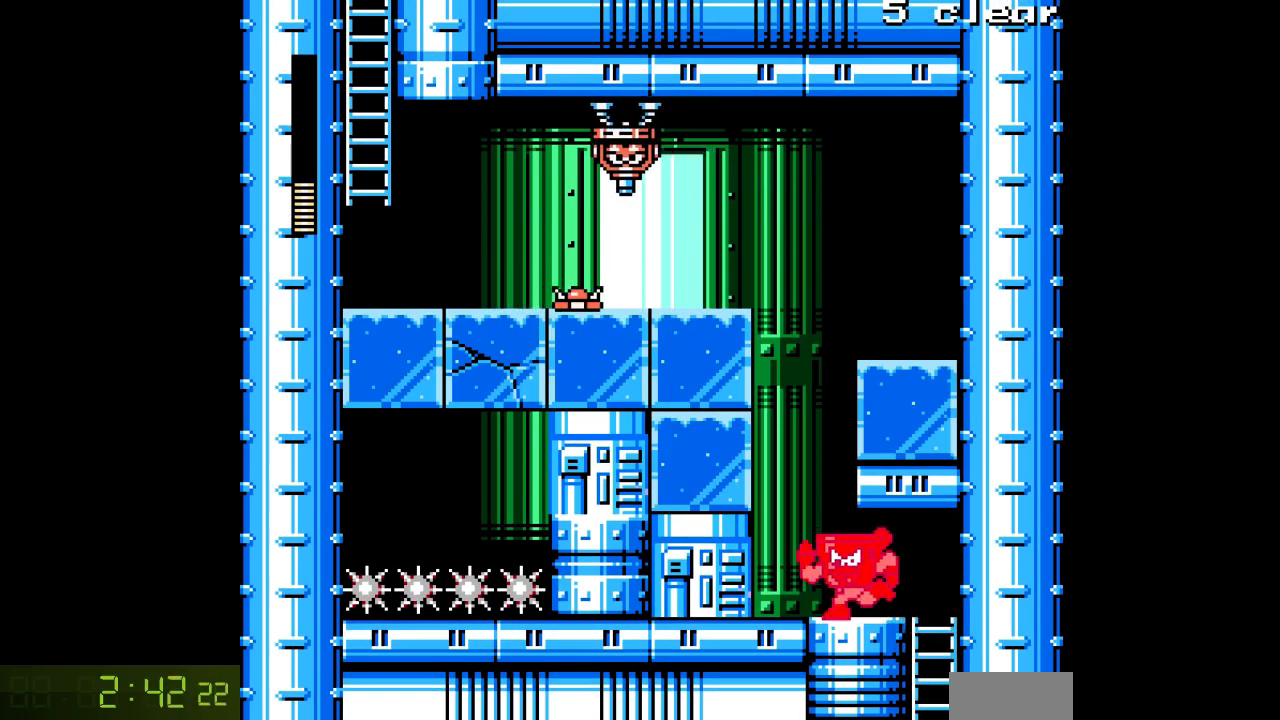
{"buttons": ["A"], "events": [[183, "DPAD_LEFT", "up"]]}
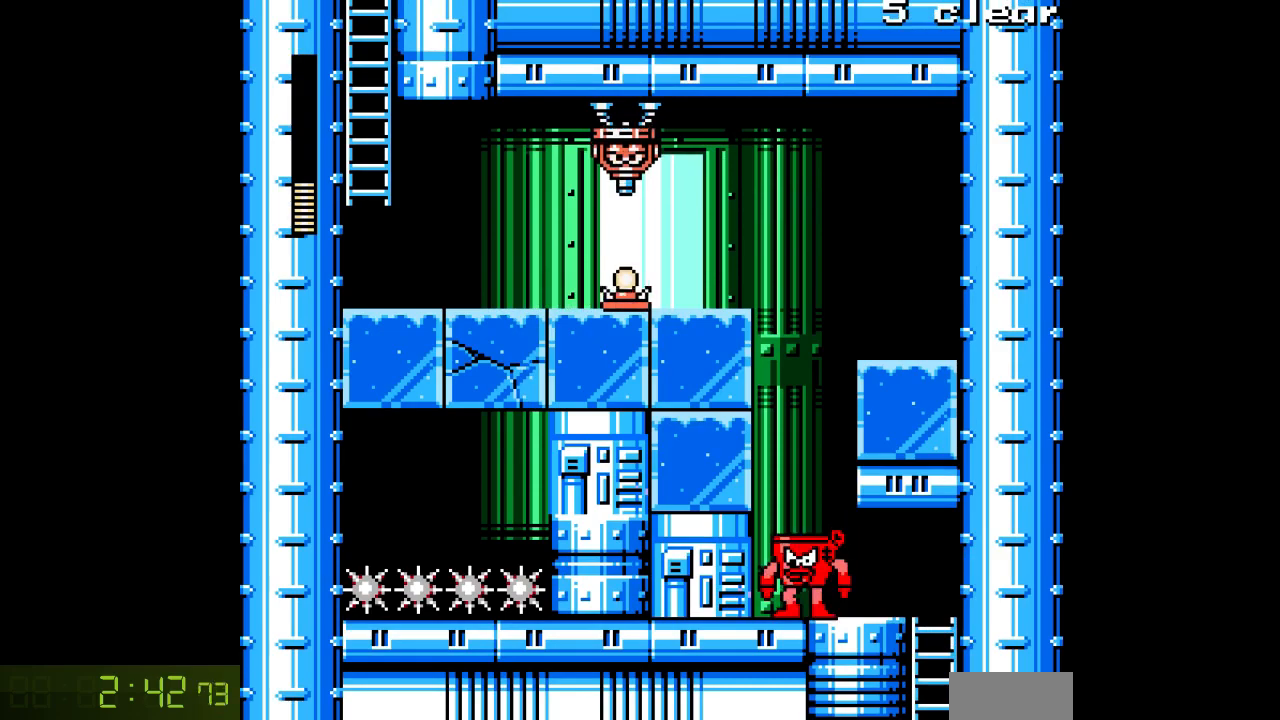
{"buttons": ["A"], "events": [[233, "DPAD_LEFT", "down"], [350, "DPAD_LEFT", "up"]]}
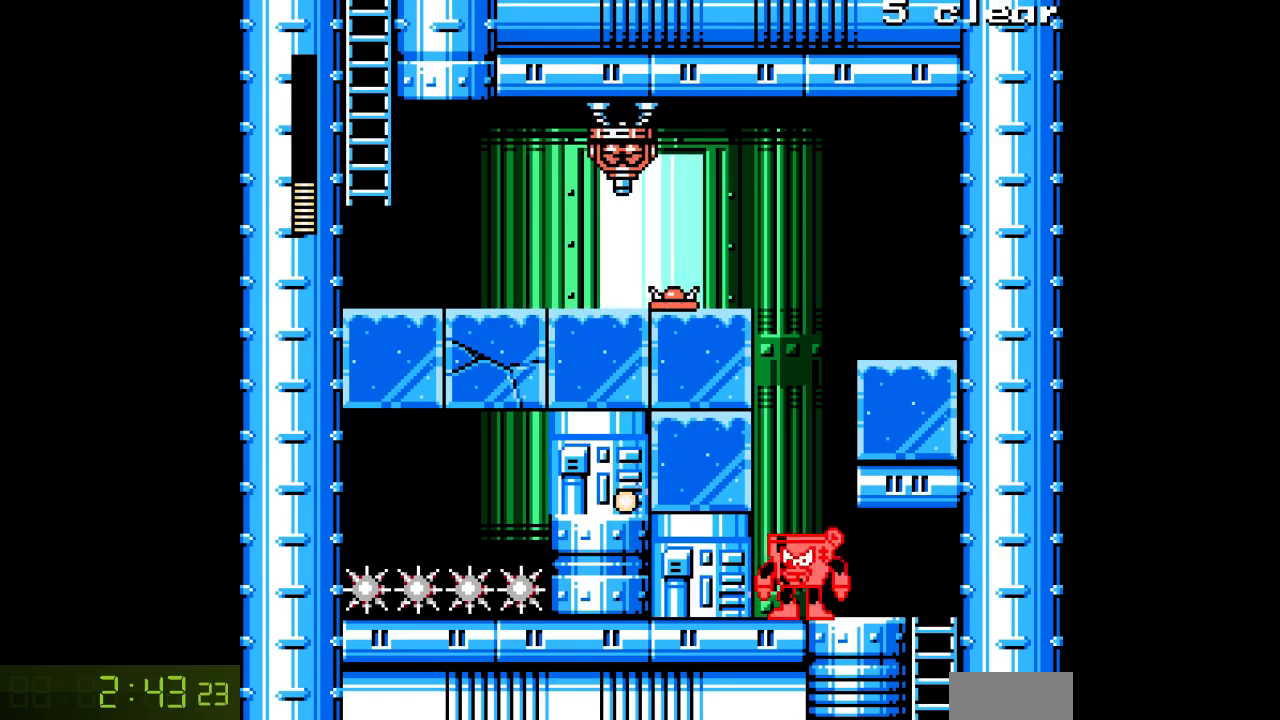
{"buttons": ["A"], "events": [[100, "DPAD_LEFT", "down"], [217, "DPAD_LEFT", "up"]]}
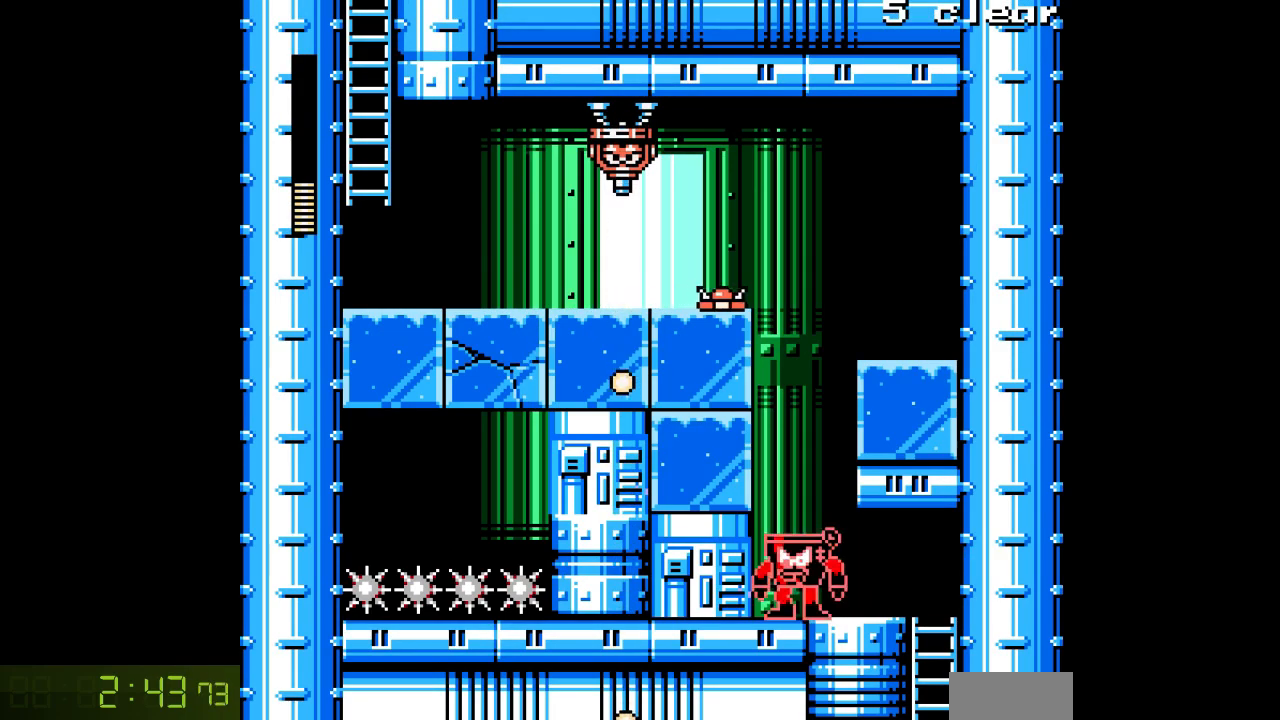
{"buttons": ["A"], "events": []}
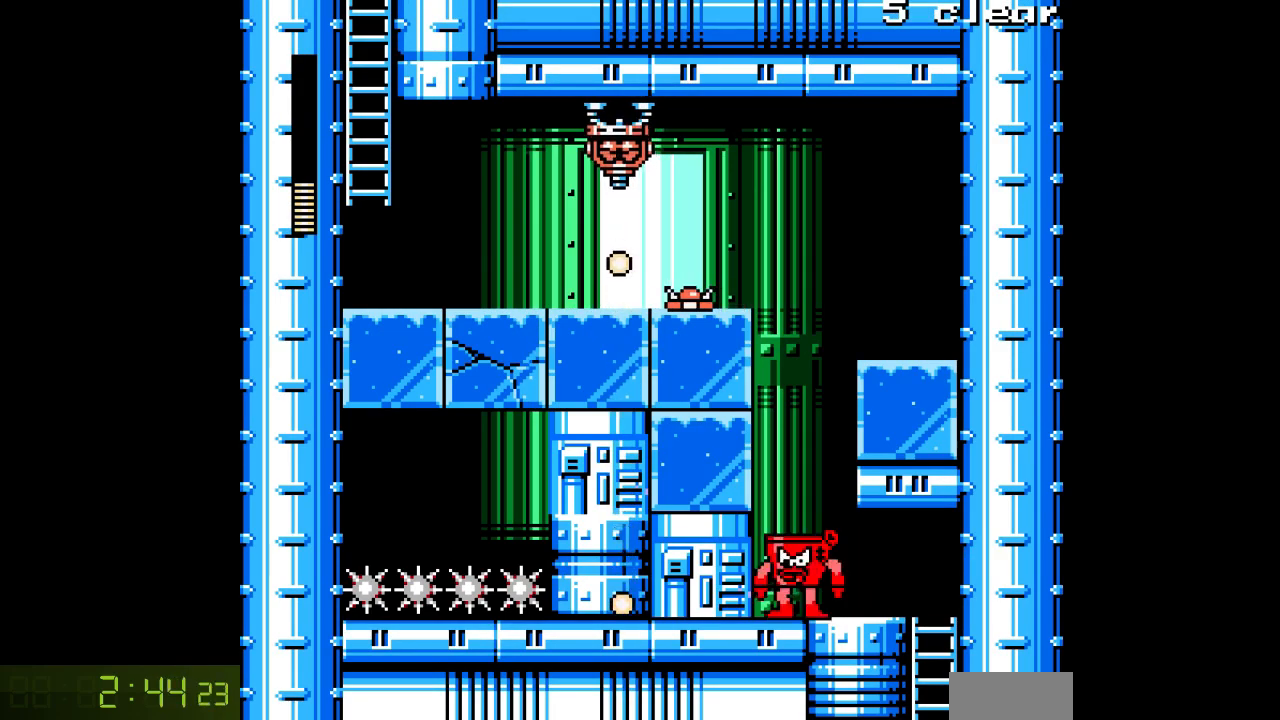
{"buttons": ["A"], "events": []}
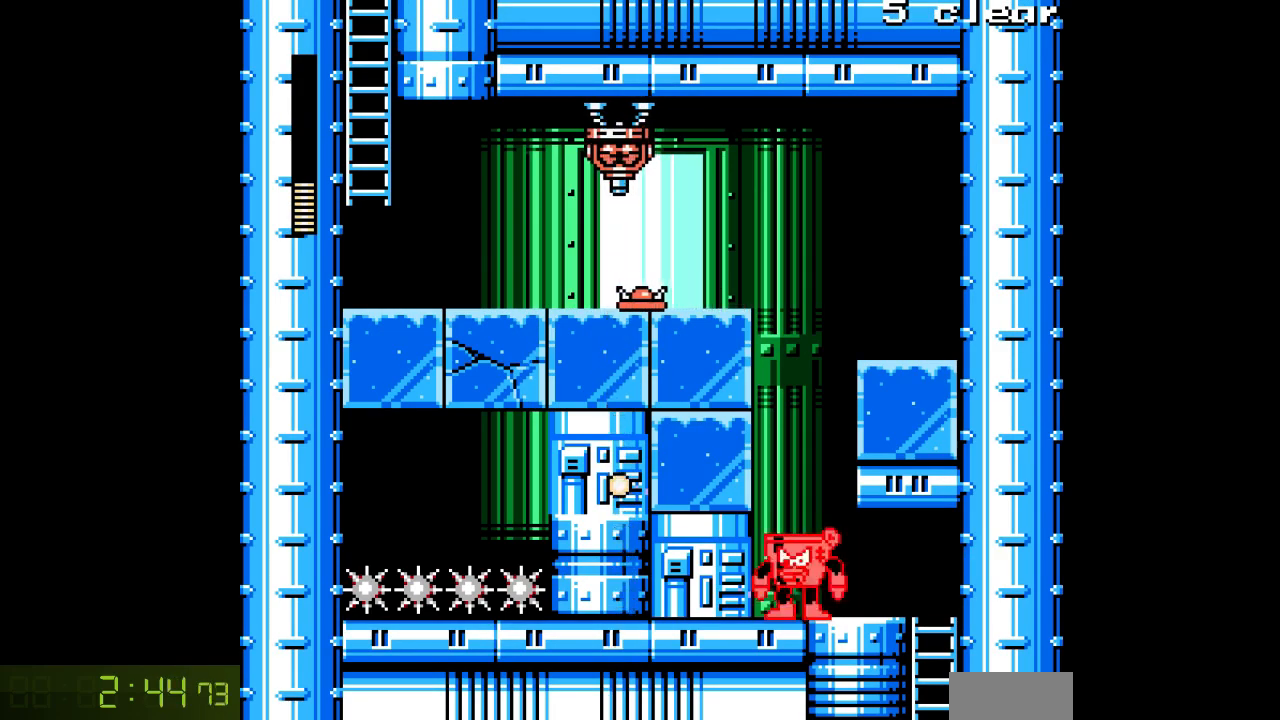
{"buttons": ["A"], "events": []}
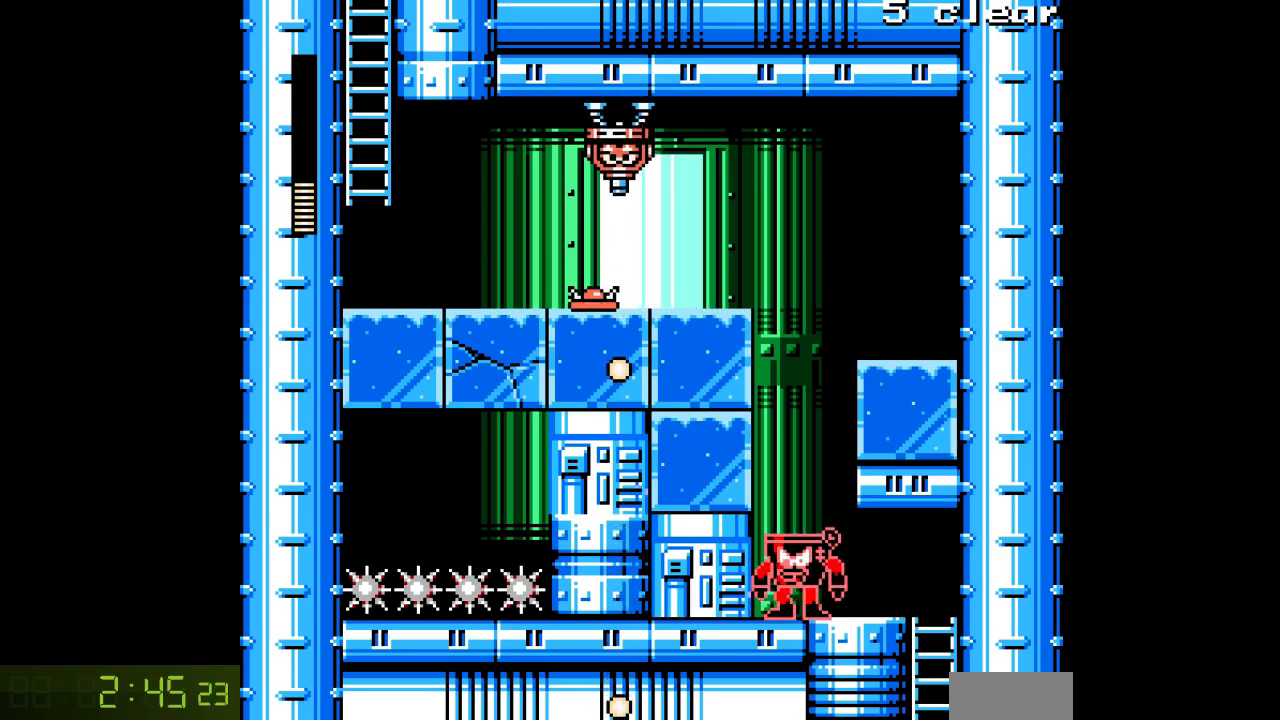
{"buttons": ["A", "B"], "events": [[383, "B", "down"]]}
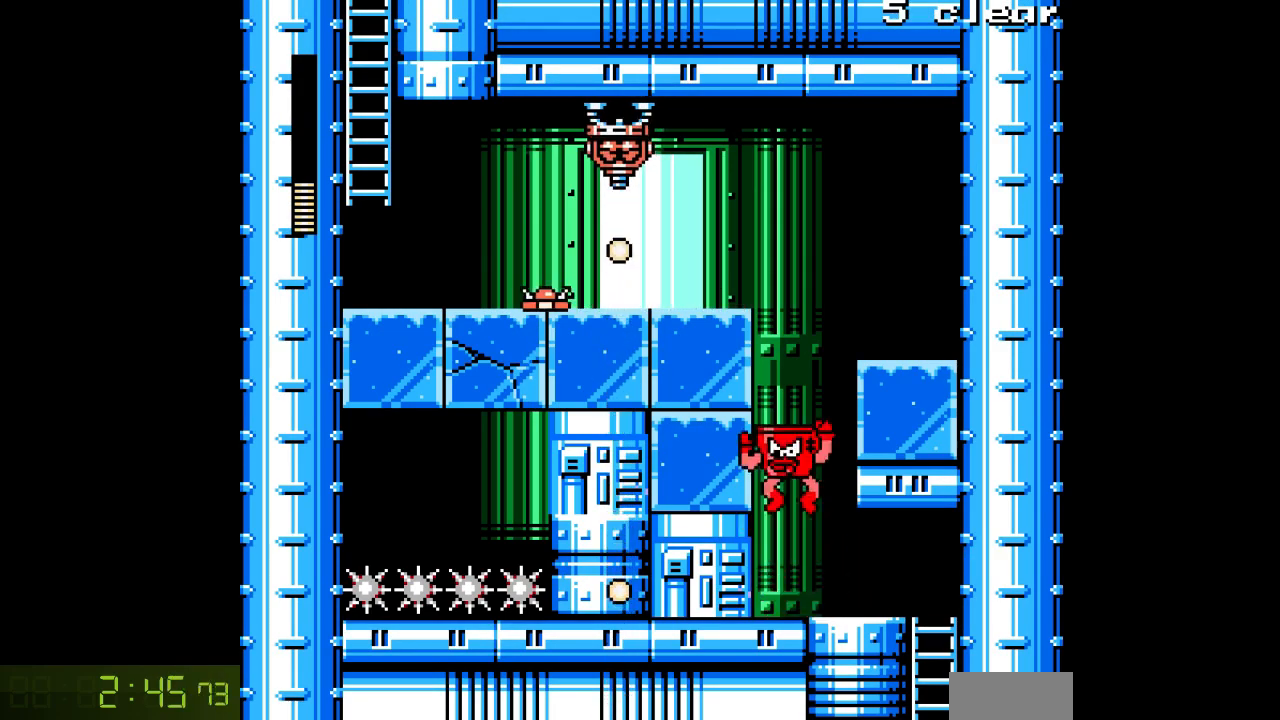
{"buttons": ["A"], "events": [[133, "B", "up"], [150, "A", "up"], [217, "A", "down"]]}
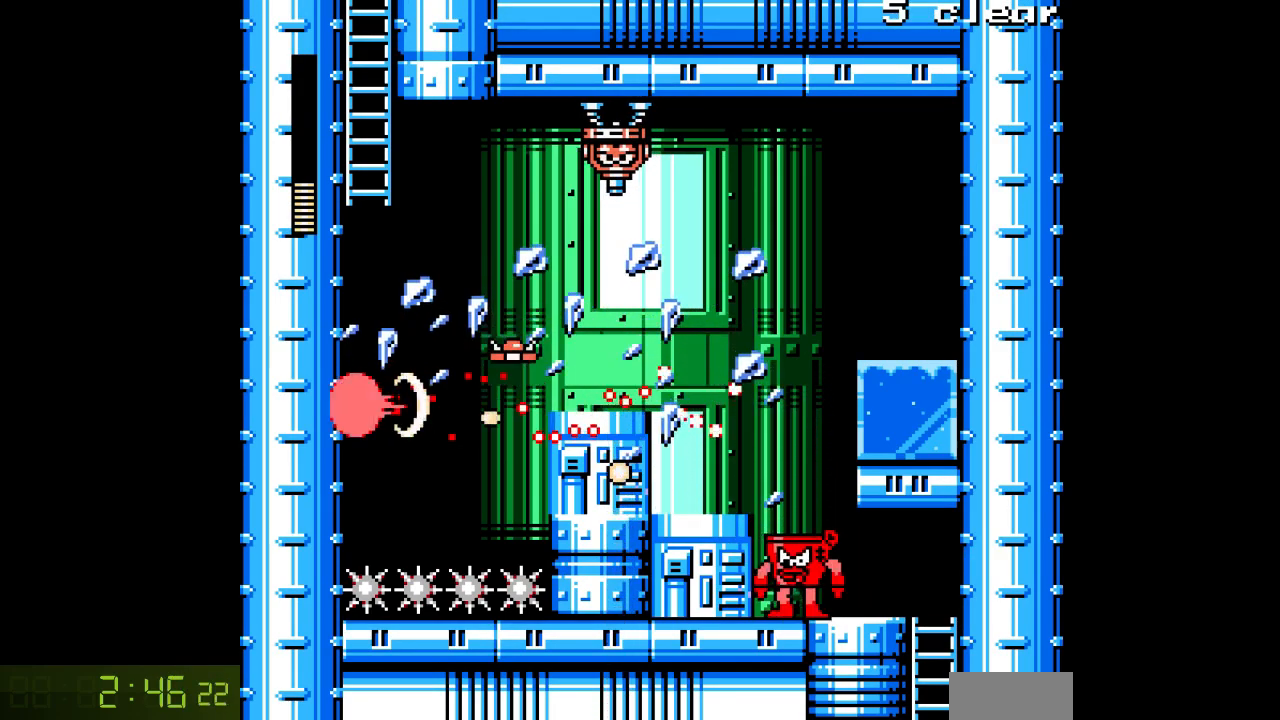
{"buttons": ["A"], "events": [[33, "B", "down"], [33, "DPAD_LEFT", "down"], [233, "B", "up"], [367, "DPAD_LEFT", "up"]]}
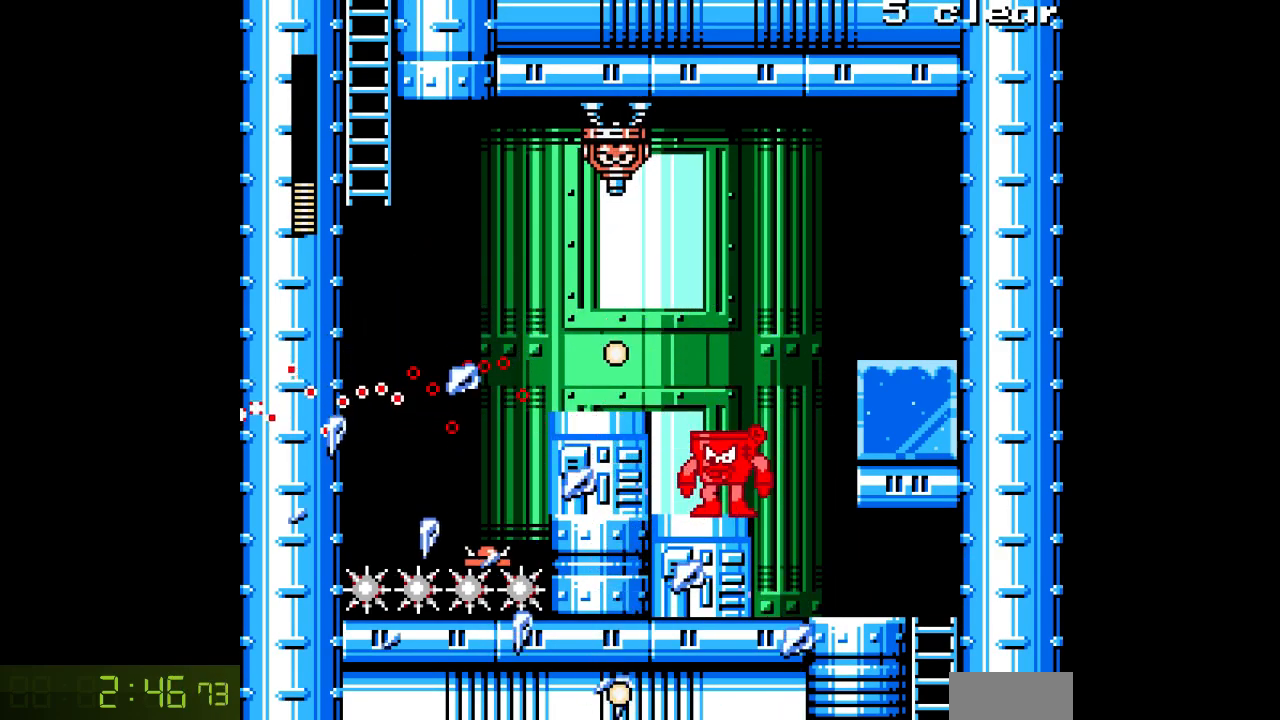
{"buttons": ["A", "B", "DPAD_RIGHT"], "events": [[17, "DPAD_RIGHT", "down"], [83, "B", "down"]]}
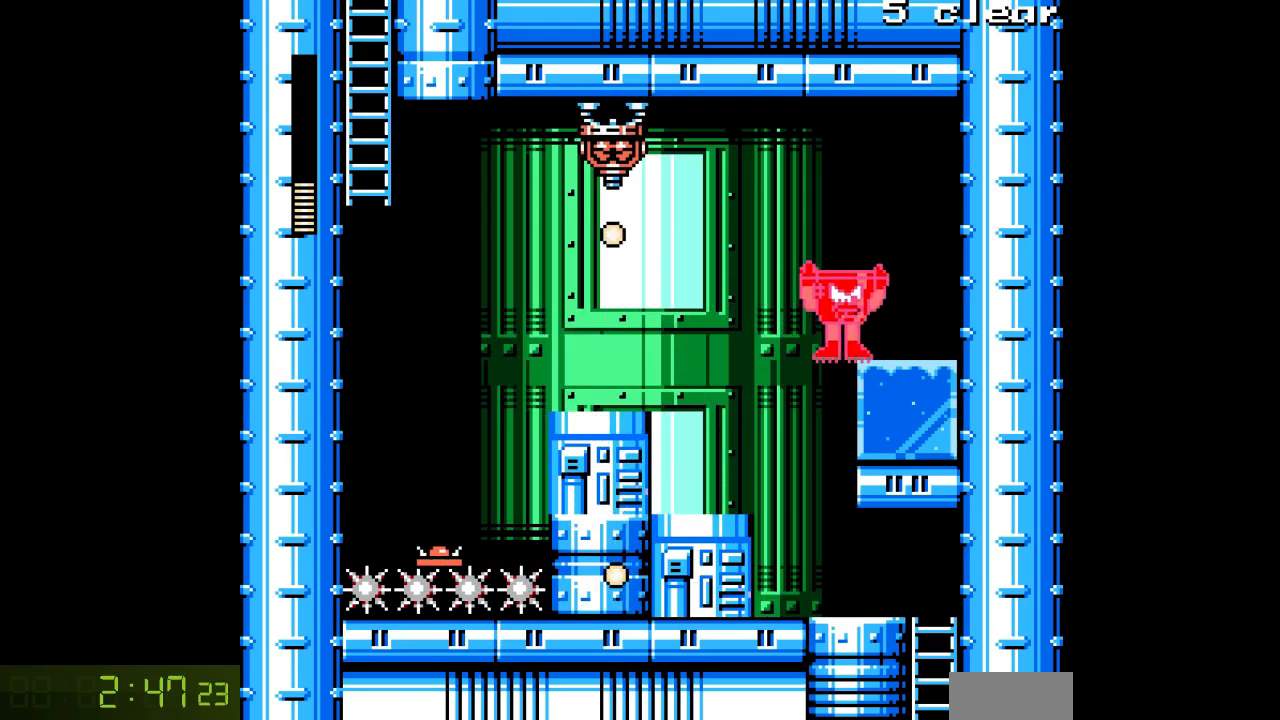
{"buttons": ["B", "DPAD_LEFT"], "events": [[67, "B", "up"], [183, "B", "down"], [217, "DPAD_RIGHT", "up"], [250, "DPAD_LEFT", "down"], [383, "A", "up"]]}
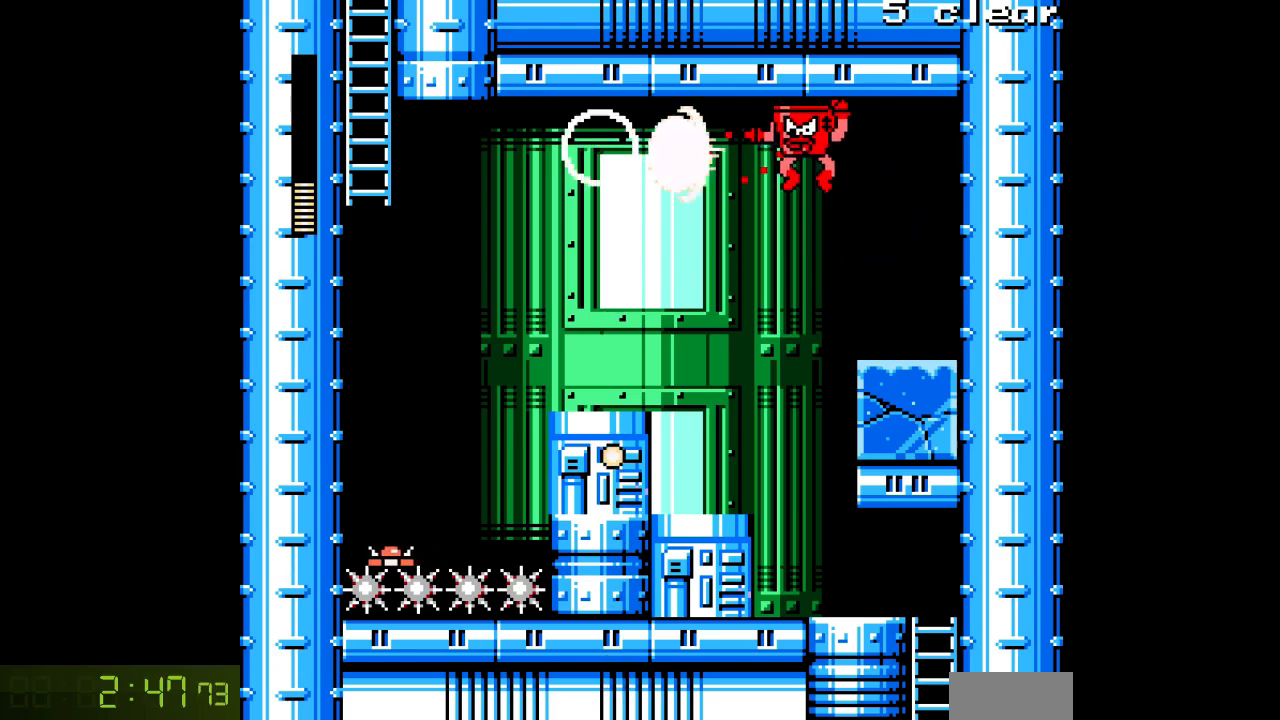
{"buttons": ["L1", "DPAD_LEFT"], "events": [[67, "B", "up"], [500, "L1", "down"]]}
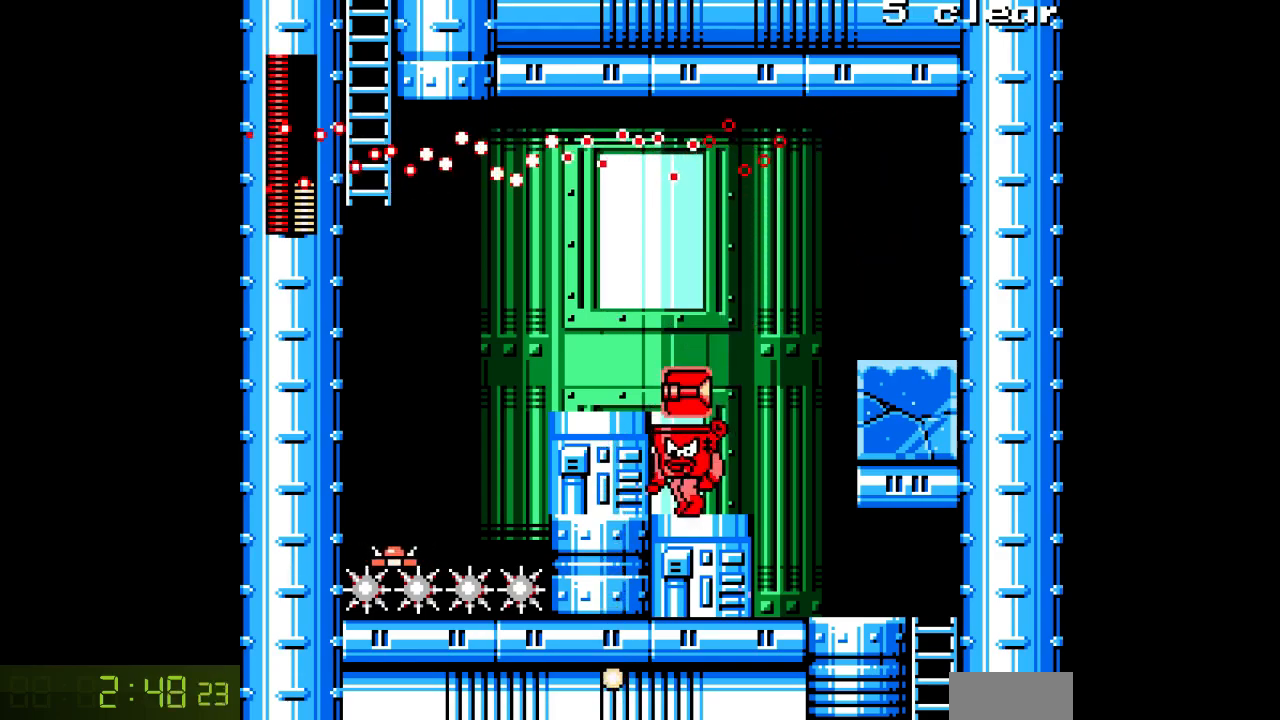
{"buttons": ["B", "DPAD_LEFT"], "events": [[33, "B", "down"], [150, "L1", "up"], [167, "B", "up"], [283, "A", "down"], [367, "A", "up"], [467, "B", "down"]]}
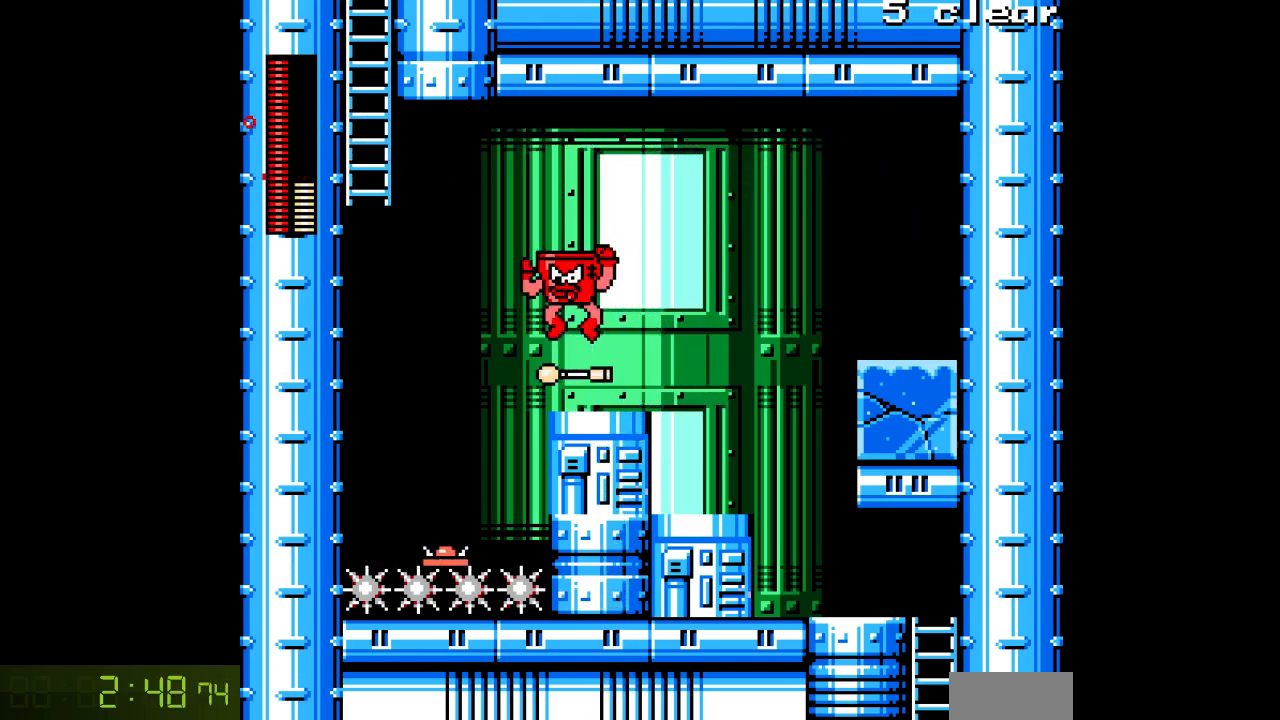
{"buttons": [], "events": [[67, "B", "up"], [133, "DPAD_LEFT", "up"]]}
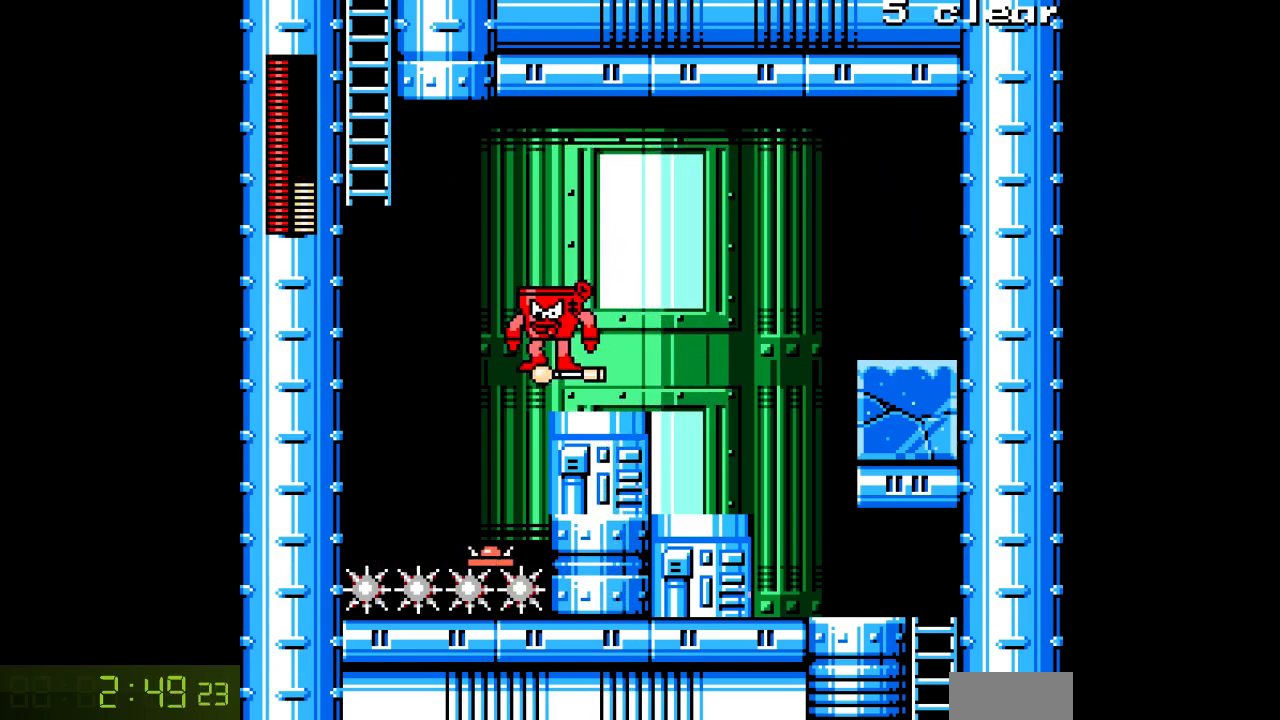
{"buttons": ["B", "DPAD_LEFT"], "events": [[267, "DPAD_LEFT", "down"], [300, "B", "down"]]}
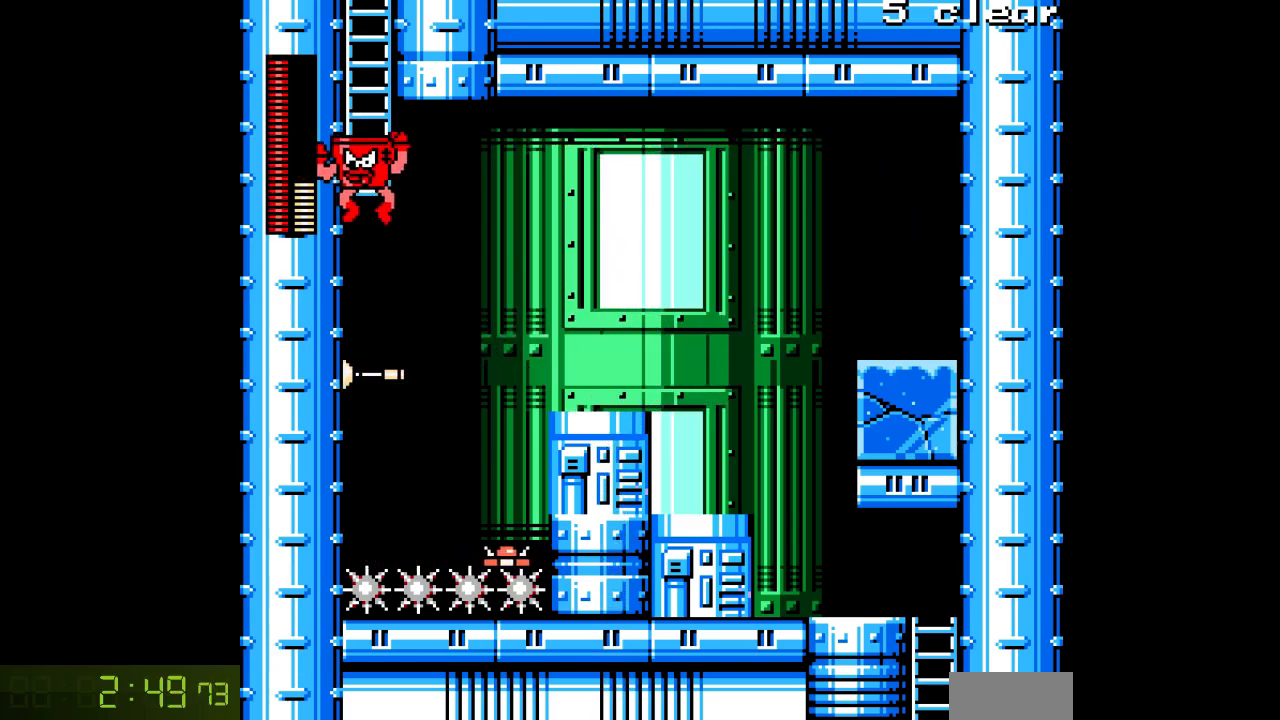
{"buttons": ["R1", "DPAD_UP"], "events": [[133, "DPAD_UP", "down"], [167, "B", "up"], [183, "DPAD_LEFT", "up"], [450, "R1", "down"]]}
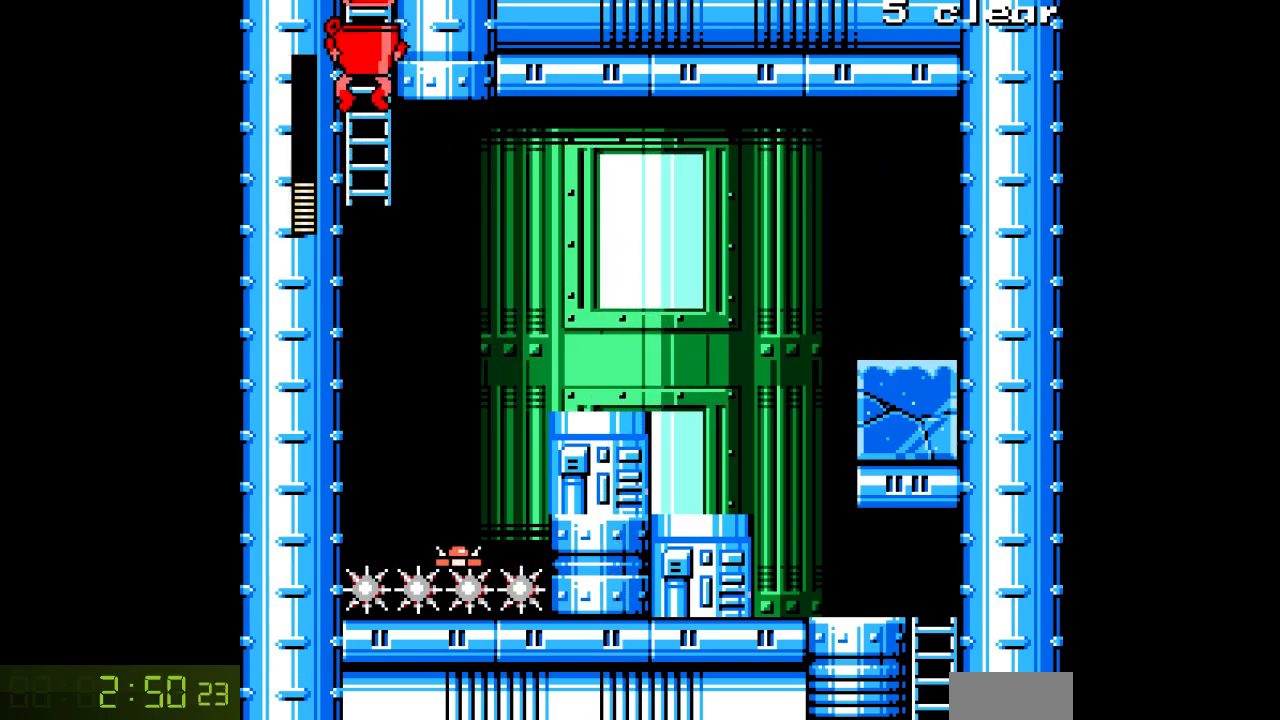
{"buttons": ["DPAD_UP"], "events": [[50, "R1", "up"]]}
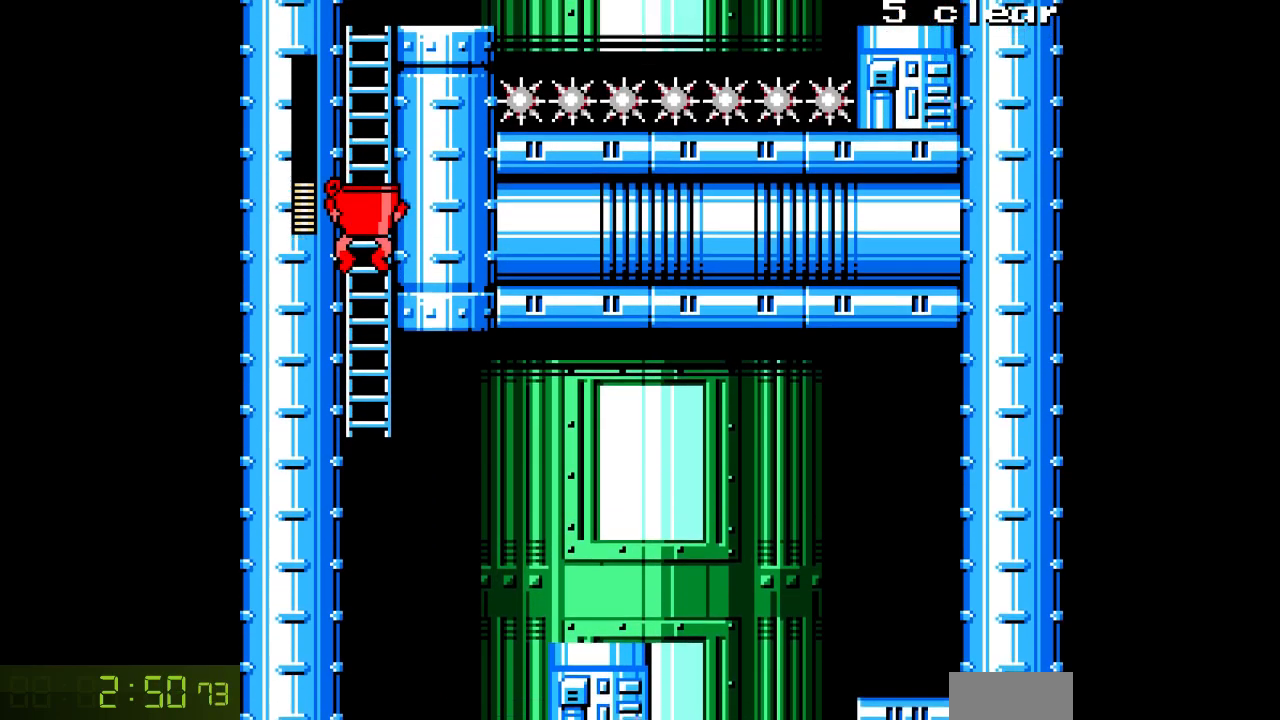
{"buttons": ["DPAD_UP"], "events": []}
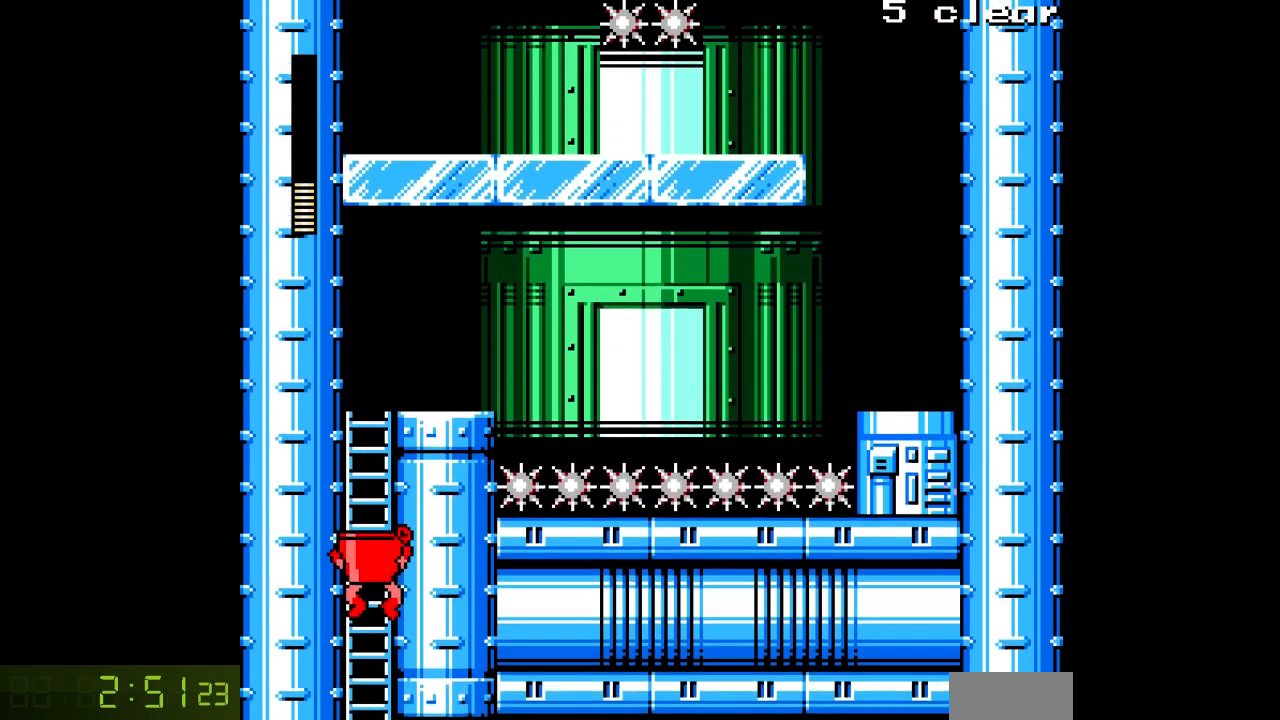
{"buttons": ["A", "DPAD_UP"], "events": [[17, "A", "down"]]}